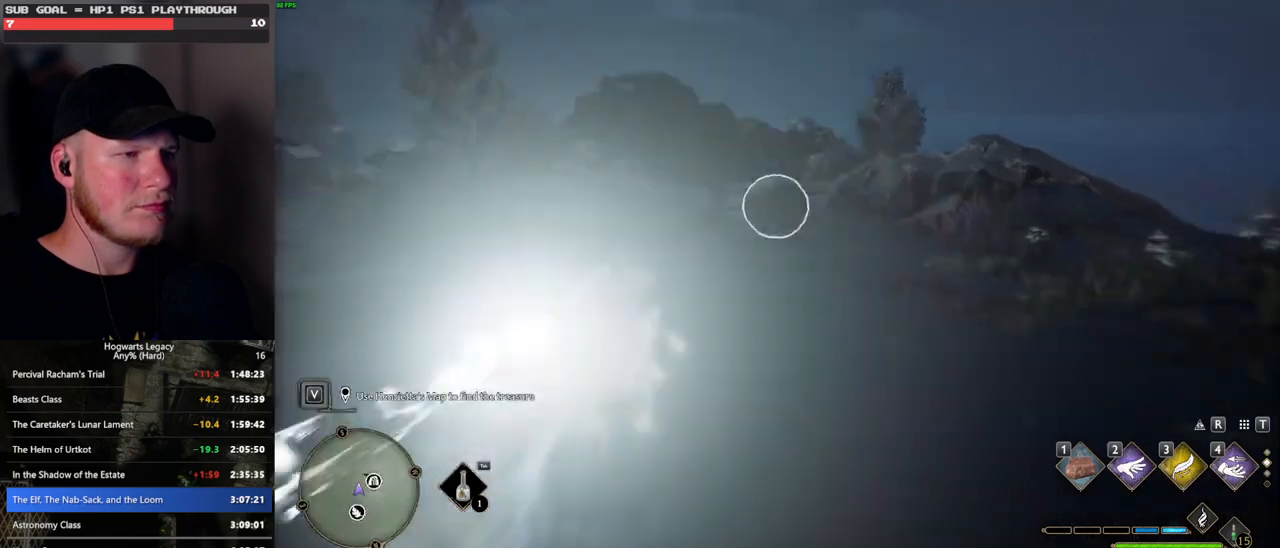
Gameplay with keyboard and mouse; each line is a JSON object with the keys and mouse buttons held at the frame after it. "events" lists presses ("down") and releases ("up") of ".", "/", "0", "1", "2", "3", "4", "5", "6", "7", "8", "9", "a", "alt_l", "alt_r", "b", "backslash", "backspace", "c", "caps_lock", "comma", "ctrl_l", "ctrl_r", "d", "e", "equals", "escape", "f", "f1", "f10", "f11", "f12", "f2", "f3", "f4", "f5", "f6", "f7", "f8", "f9", "g", "h", "i", "j", "k", "l", "lbracket", "m", "minus", "n", "o", "p", "q", "quote", "r", "rbracket", "return", "s", "semicolon", "shift_l", "shift_r", "space", "super", "t", "tab", "tilde", "u", "v", "w", "x", "y", "z", "mouse_left", "mouse_wheel", "mouse_right", "mouse_mb4" and "mouse_mb5" between this image and that frame as [ms after this image, input, new state], when the widget could be followed in between. "mouse_left", "mouse_wheel", "mouse_right", "mouse_mb4", "mouse_mb5" = the "left", "wheel", "right", "mb4", "mb5" buttons of the "mouse" list. No other keys are recorded. "wheel" means that the mouse wheel is clicked or scrolled. Mouse movement is not recorded.
{"keys": ["space", "w"], "mouse": [], "events": [[17, "mouse_left", "up"], [450, "space", "down"]]}
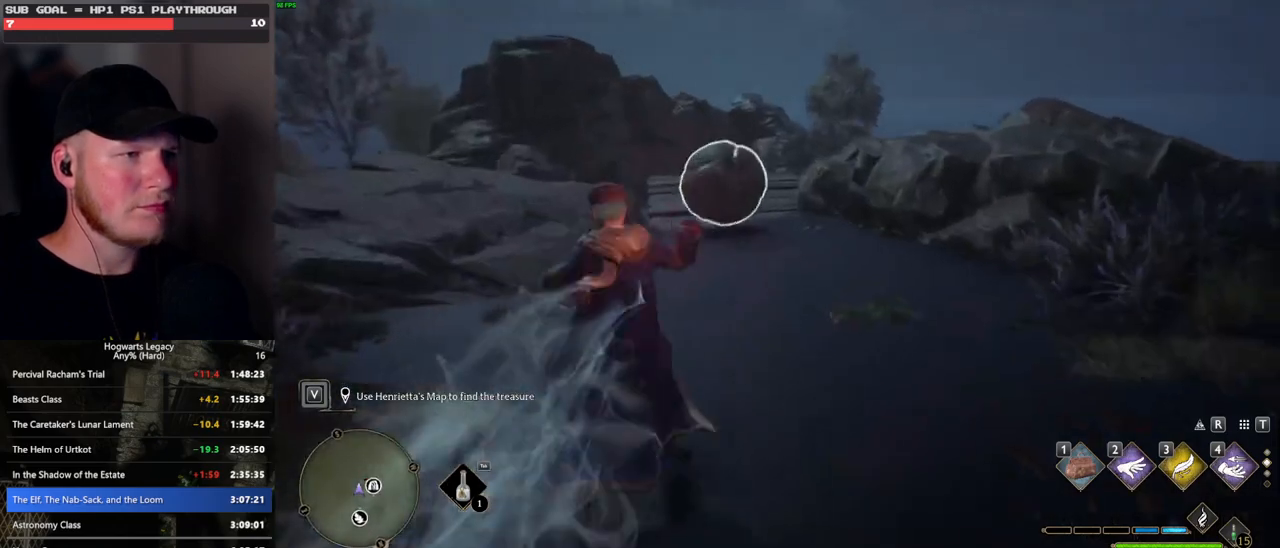
{"keys": ["space", "w"], "mouse": [], "events": []}
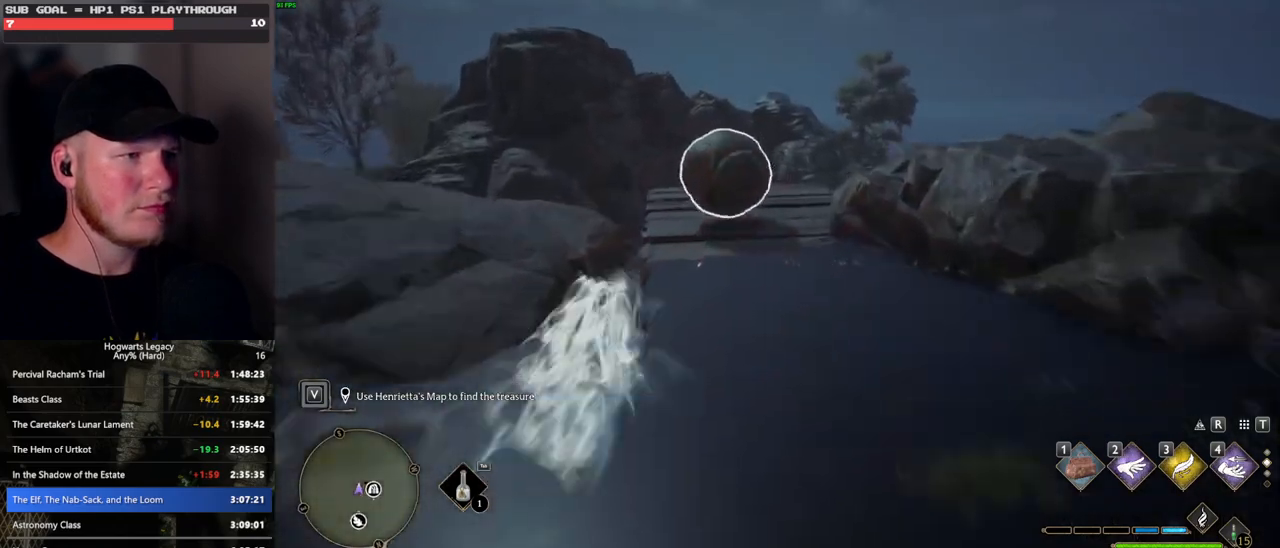
{"keys": [], "mouse": [], "events": [[67, "space", "up"], [350, "w", "up"]]}
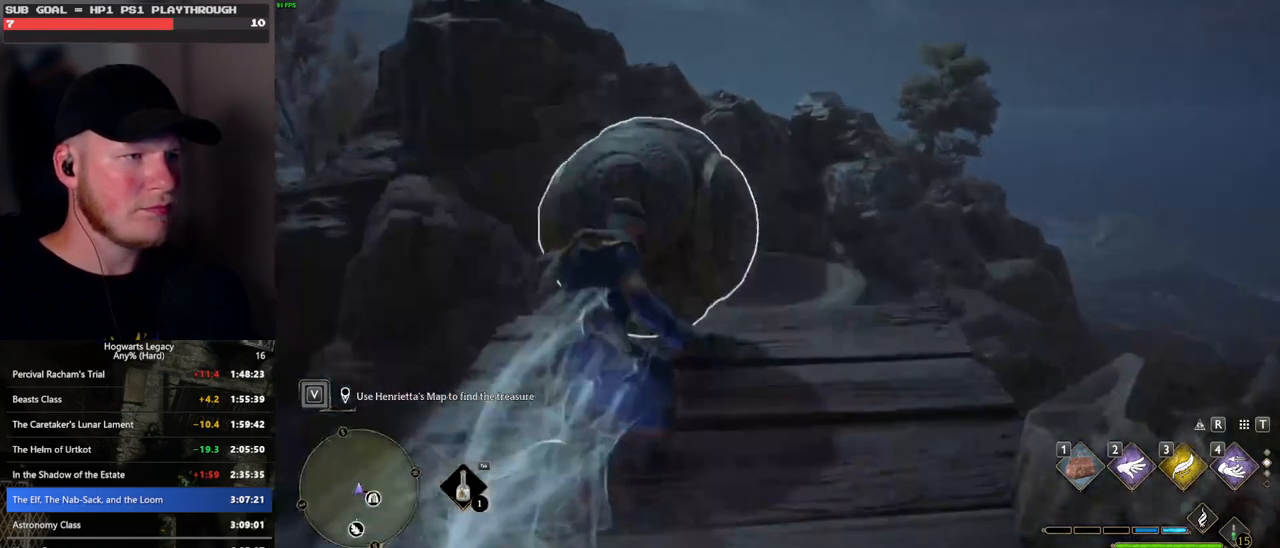
{"keys": [], "mouse": [], "events": []}
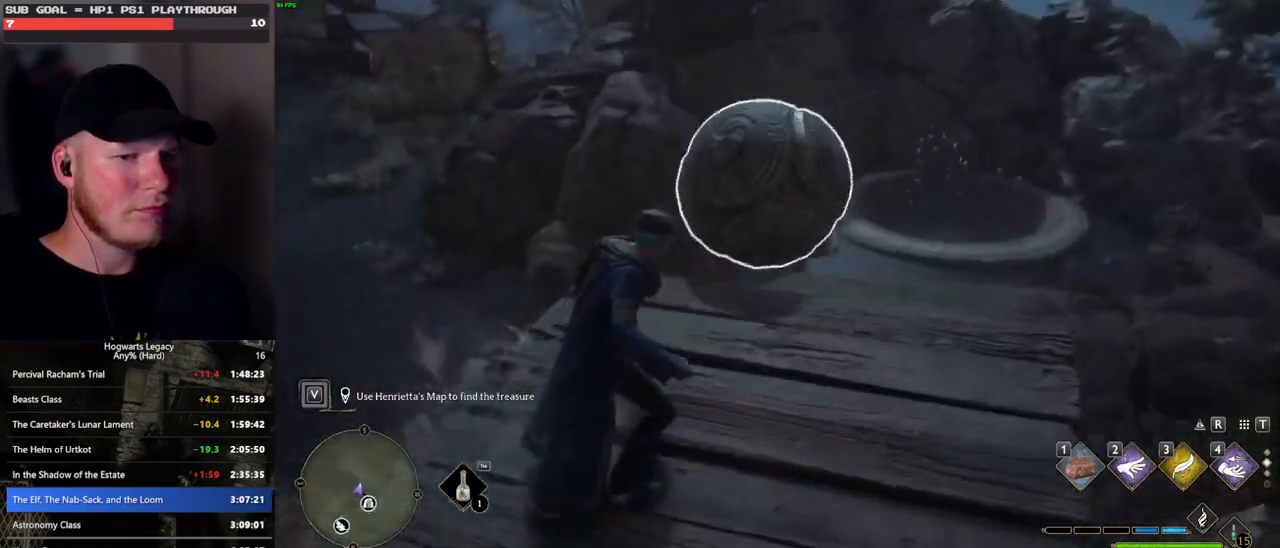
{"keys": [], "mouse": [], "events": [[117, "mouse_wheel", "down"], [183, "mouse_wheel", "up"], [383, "4", "down"], [483, "4", "up"]]}
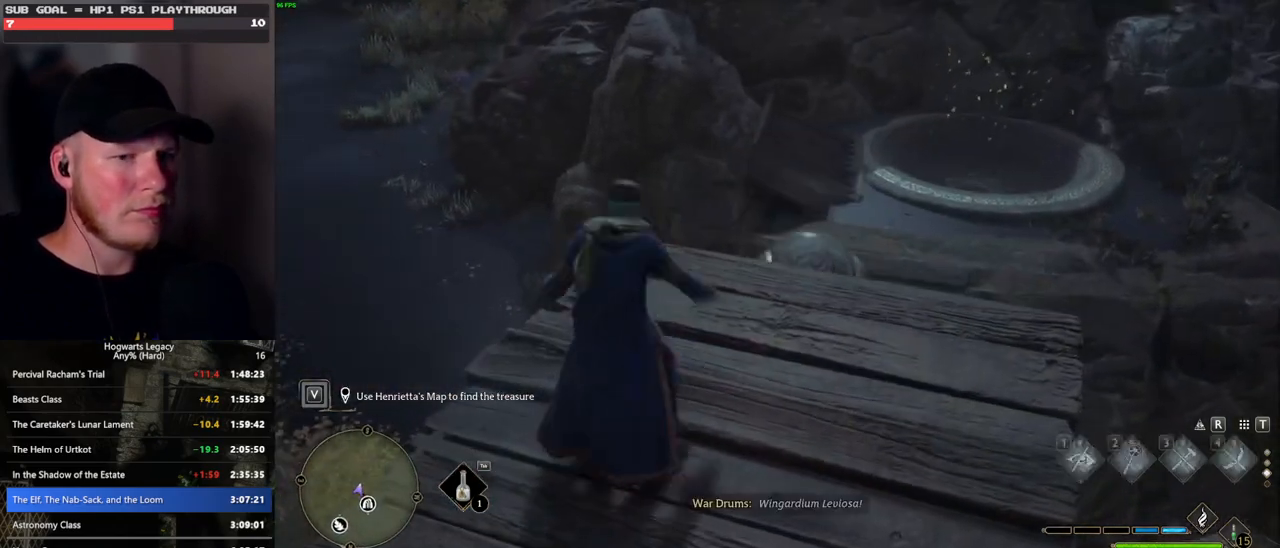
{"keys": [], "mouse": [], "events": []}
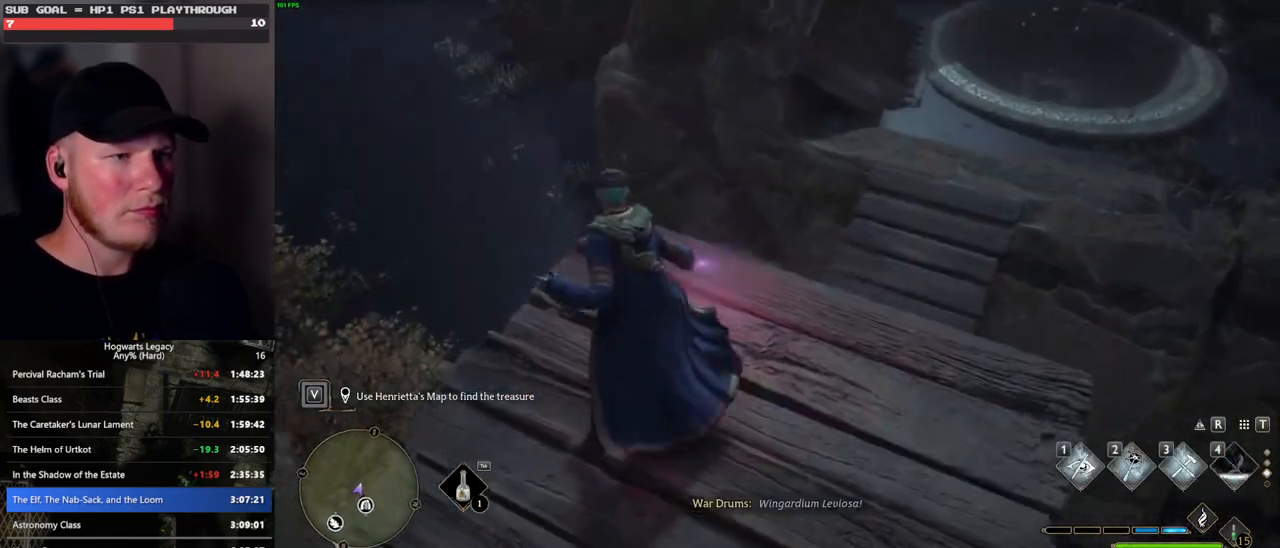
{"keys": [], "mouse": [], "events": []}
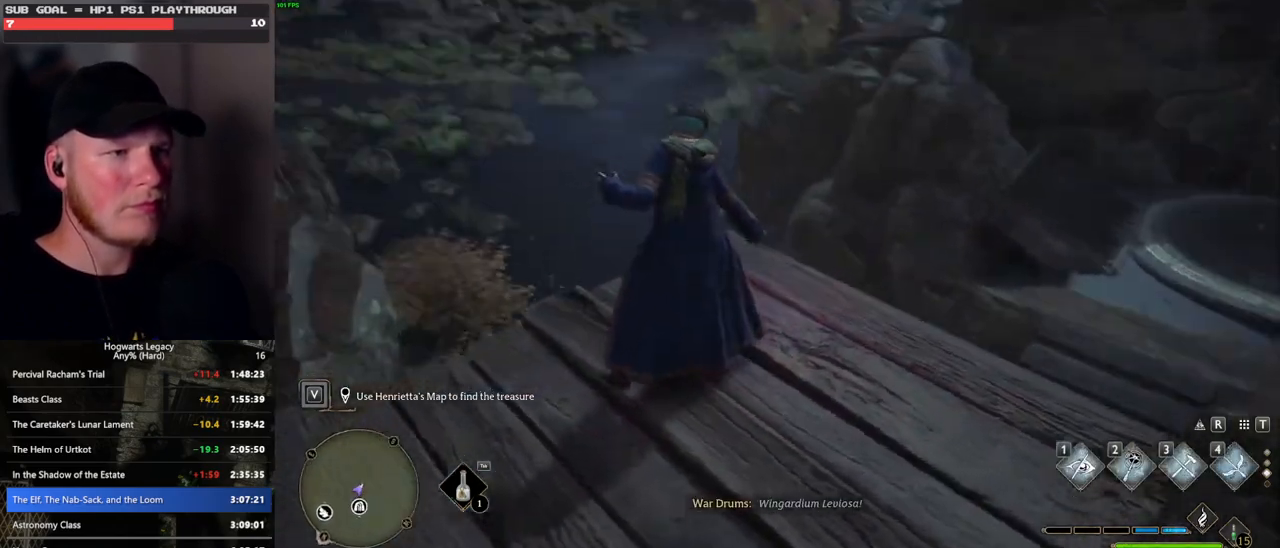
{"keys": [], "mouse": [], "events": []}
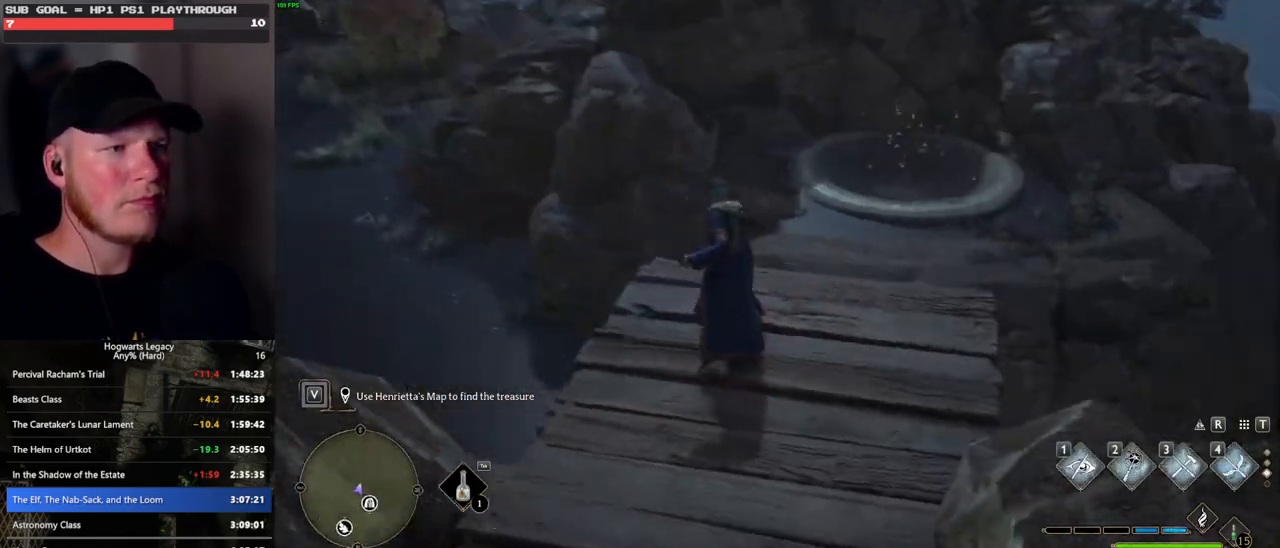
{"keys": [], "mouse": [], "events": []}
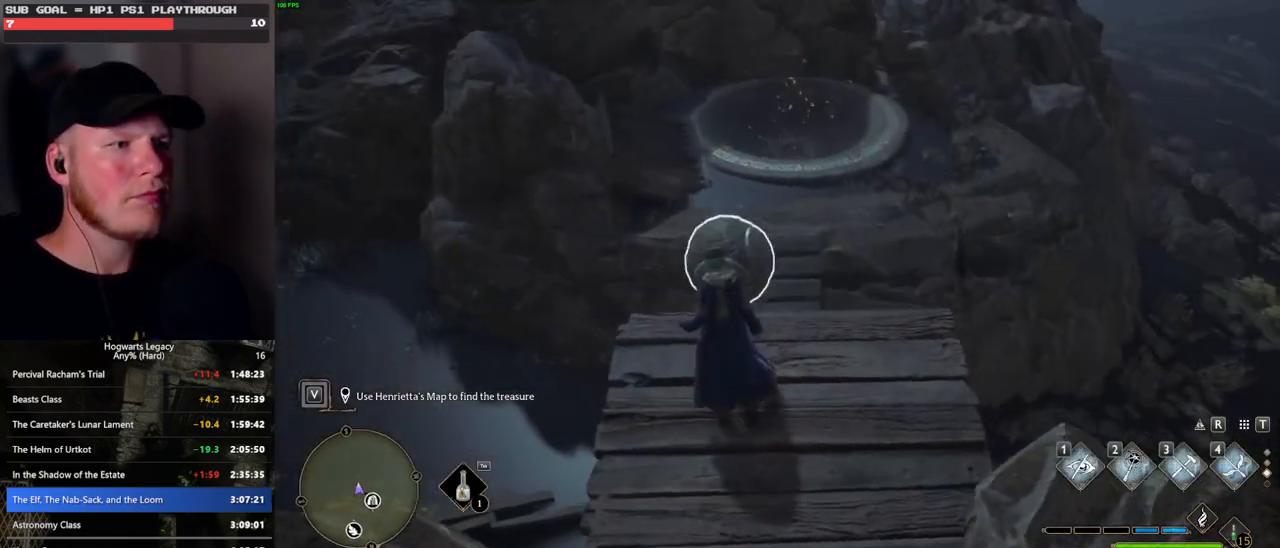
{"keys": [], "mouse": [], "events": []}
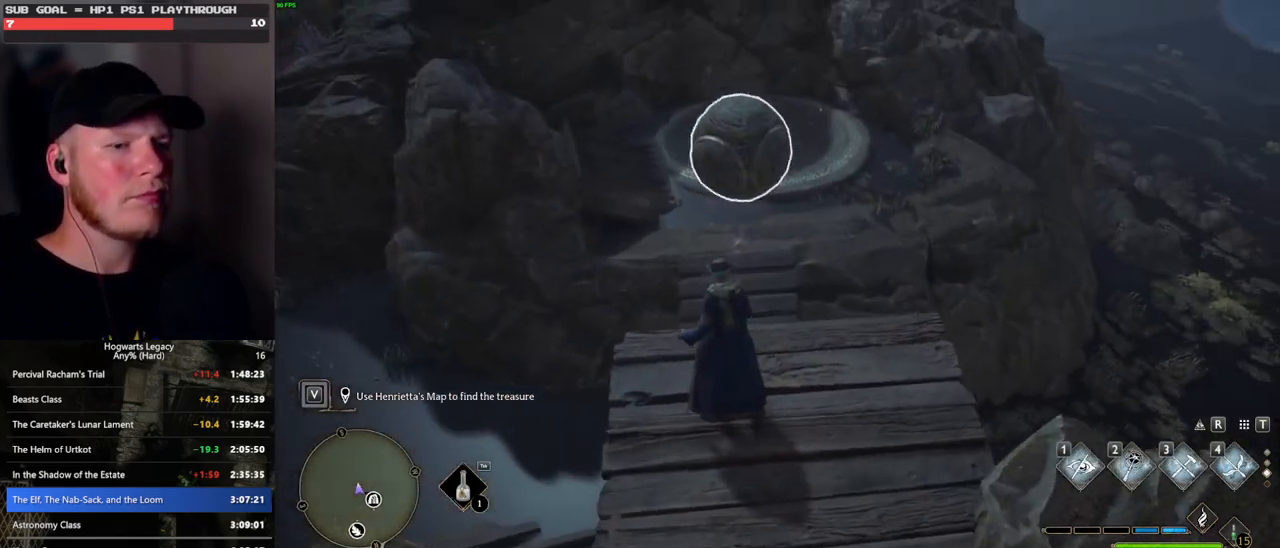
{"keys": [], "mouse": [], "events": []}
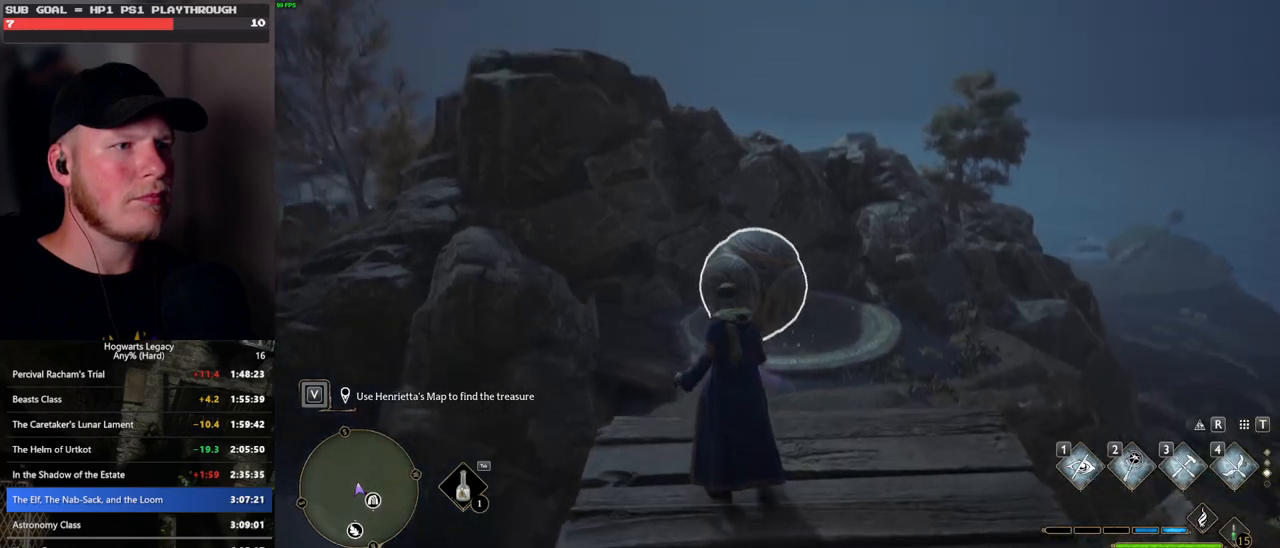
{"keys": [], "mouse": [], "events": [[317, "4", "down"], [417, "4", "up"]]}
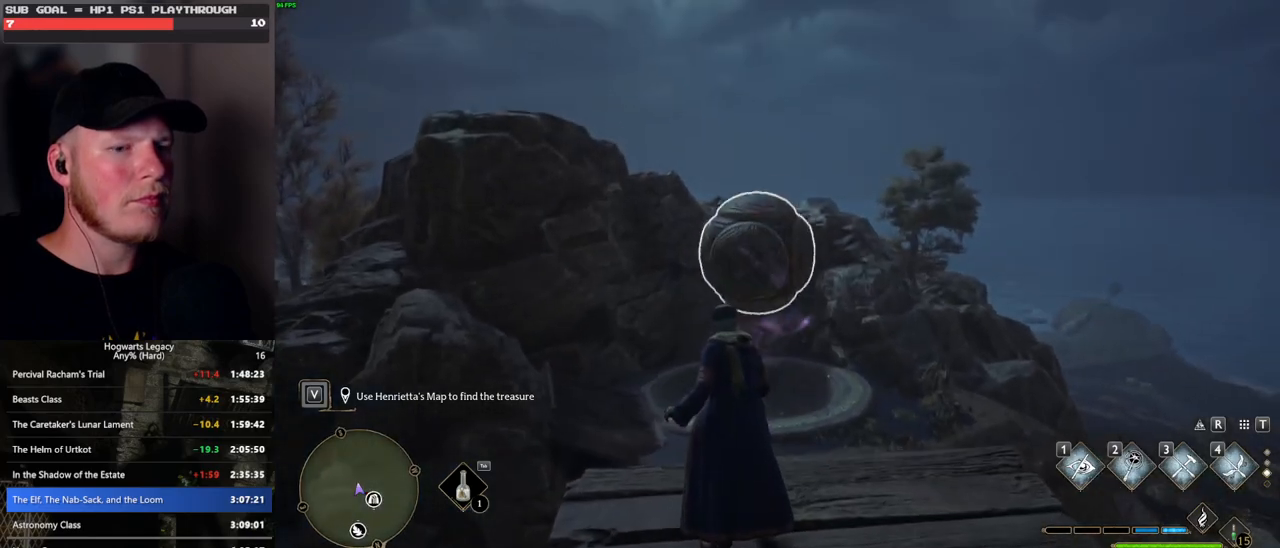
{"keys": ["2"], "mouse": []}
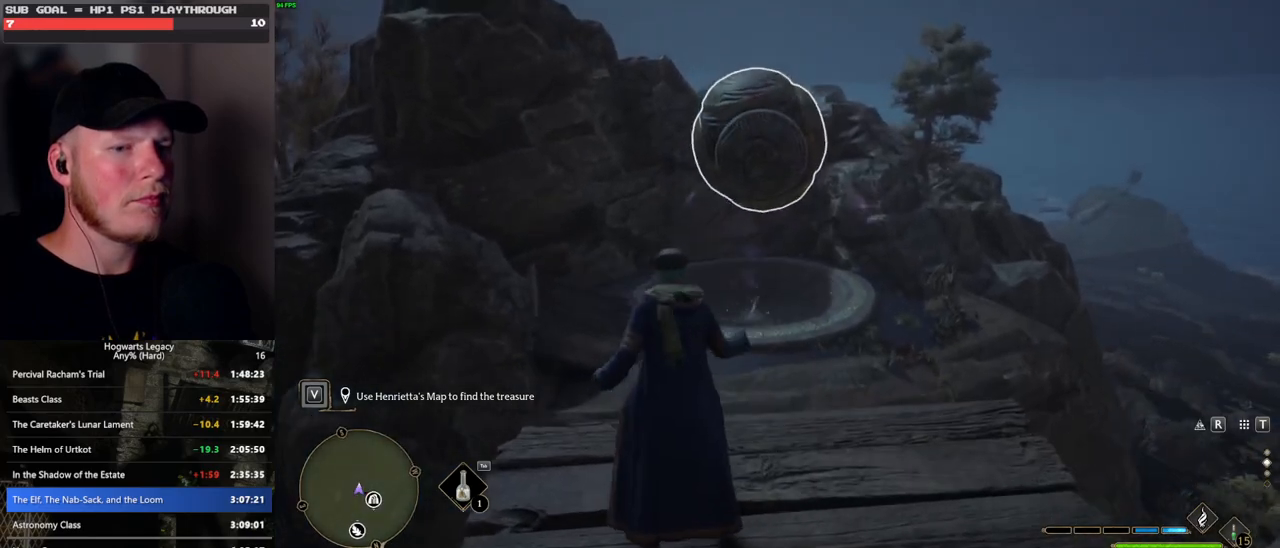
{"keys": [], "mouse": [], "events": [[50, "2", "up"]]}
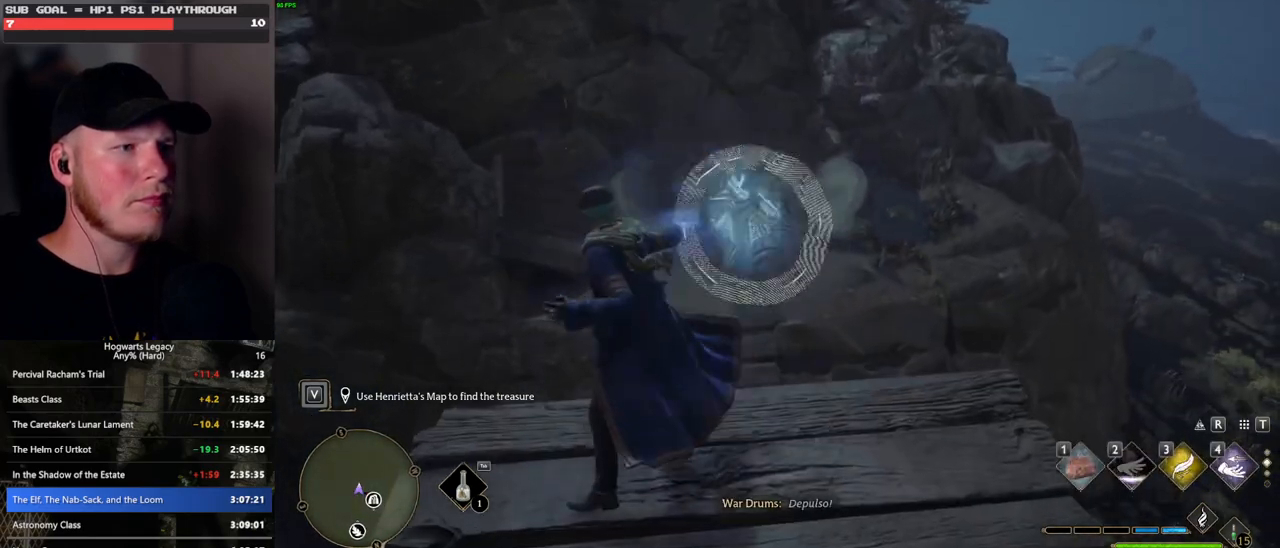
{"keys": ["s"], "mouse": [], "events": [[217, "s", "down"]]}
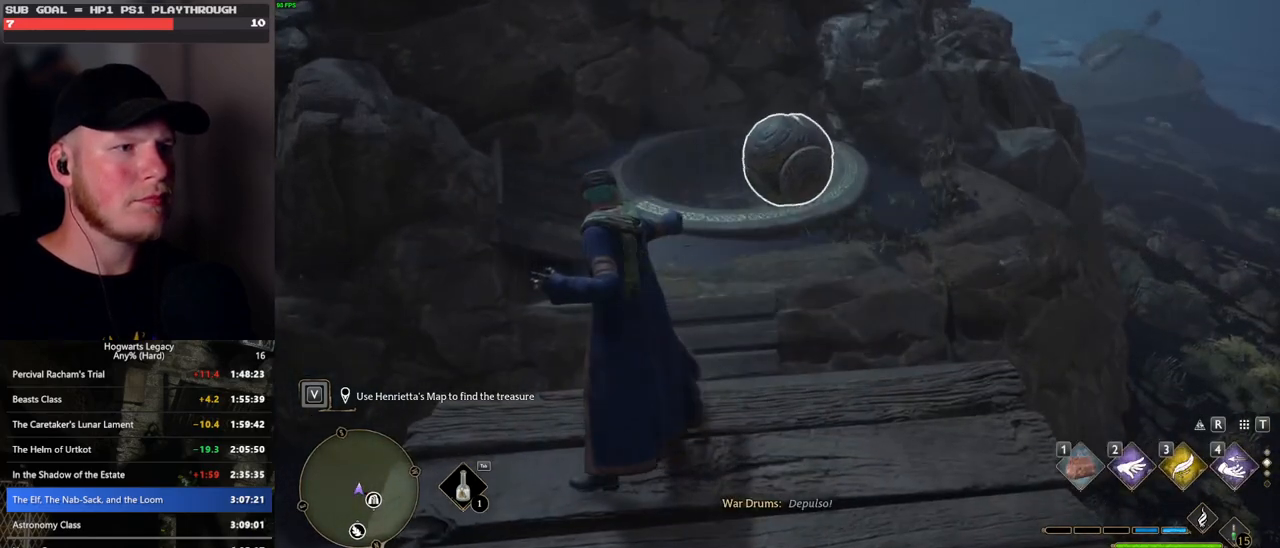
{"keys": [], "mouse": [], "events": [[483, "s", "up"]]}
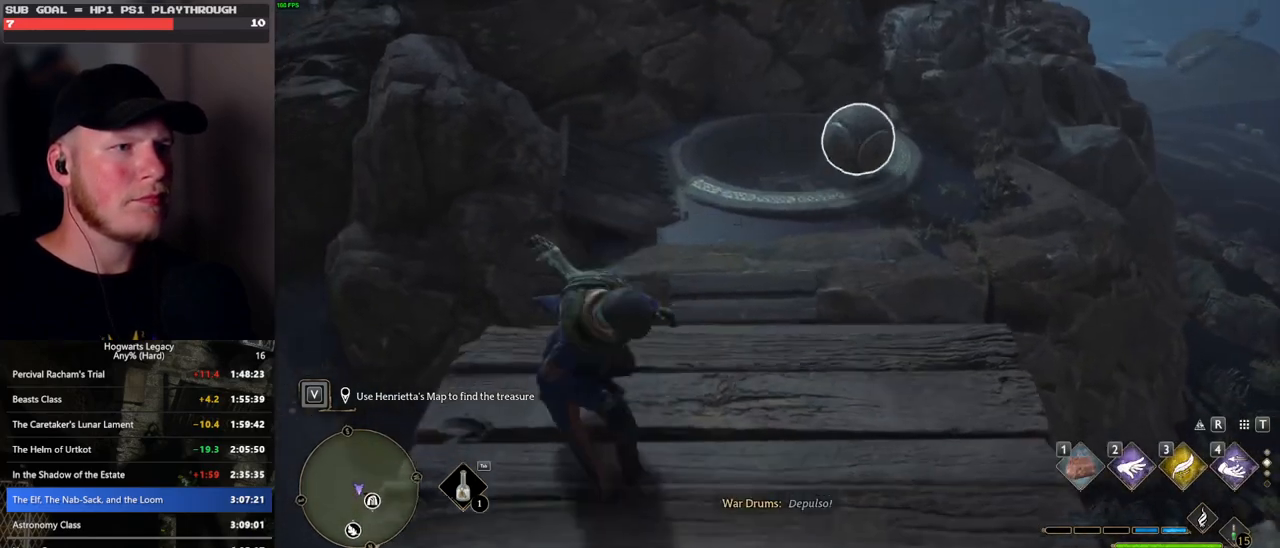
{"keys": ["tab"], "mouse": [], "events": [[150, "w", "down"], [333, "tab", "down"], [417, "w", "up"]]}
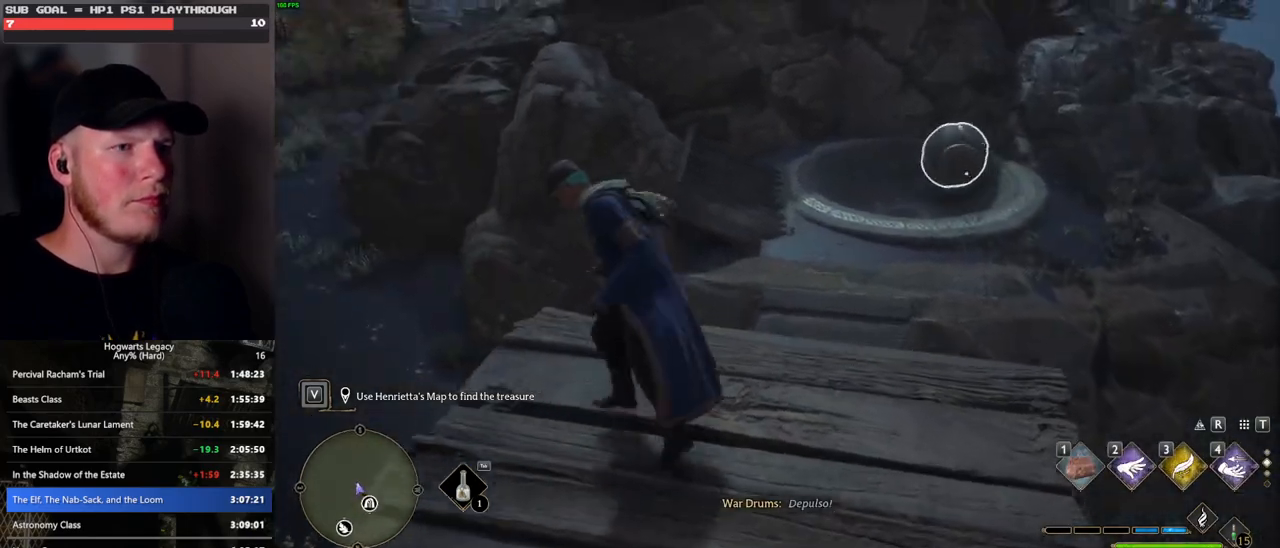
{"keys": ["tab"], "mouse": [], "events": [[250, "3", "down"], [367, "3", "up"]]}
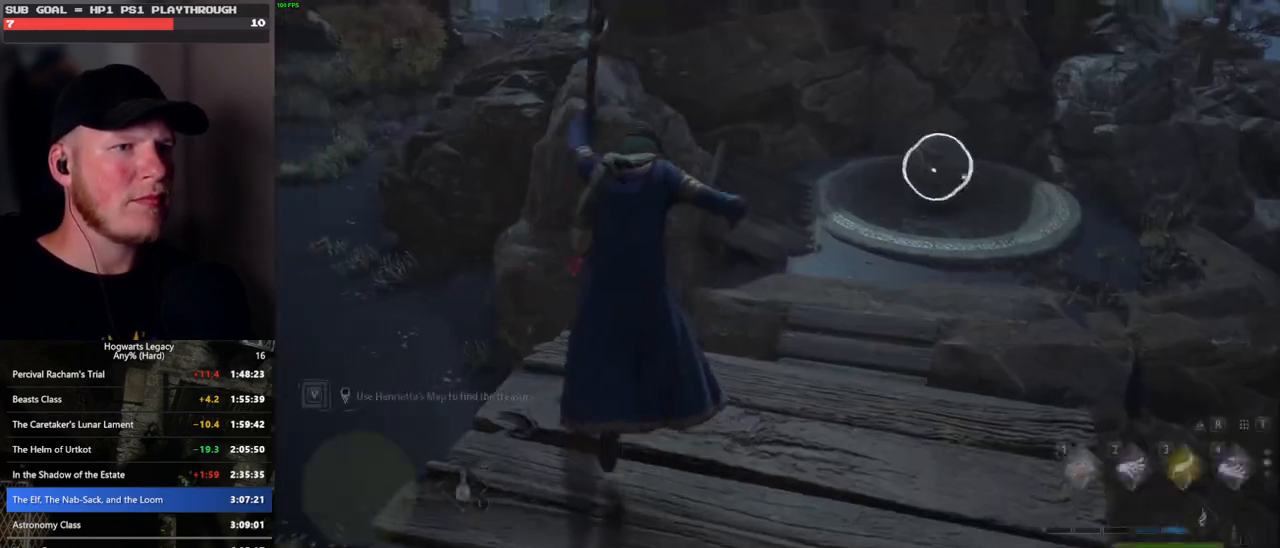
{"keys": ["a", "w"], "mouse": [], "events": [[67, "tab", "up"], [200, "w", "down"], [417, "a", "down"]]}
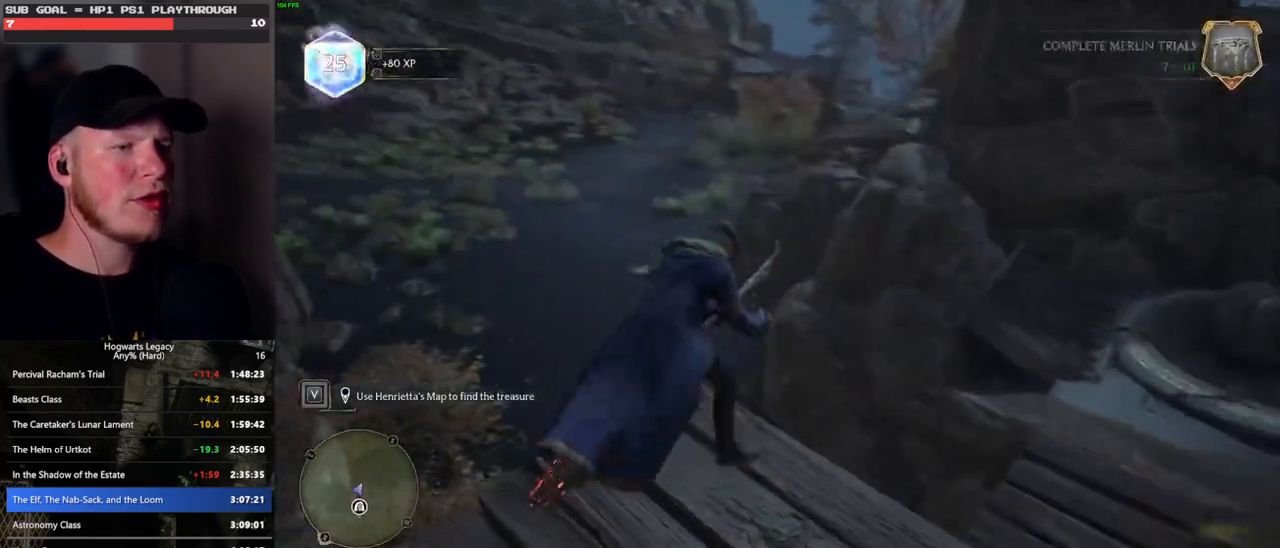
{"keys": ["w"], "mouse": ["left"], "events": [[100, "mouse_left", "down"], [450, "a", "up"]]}
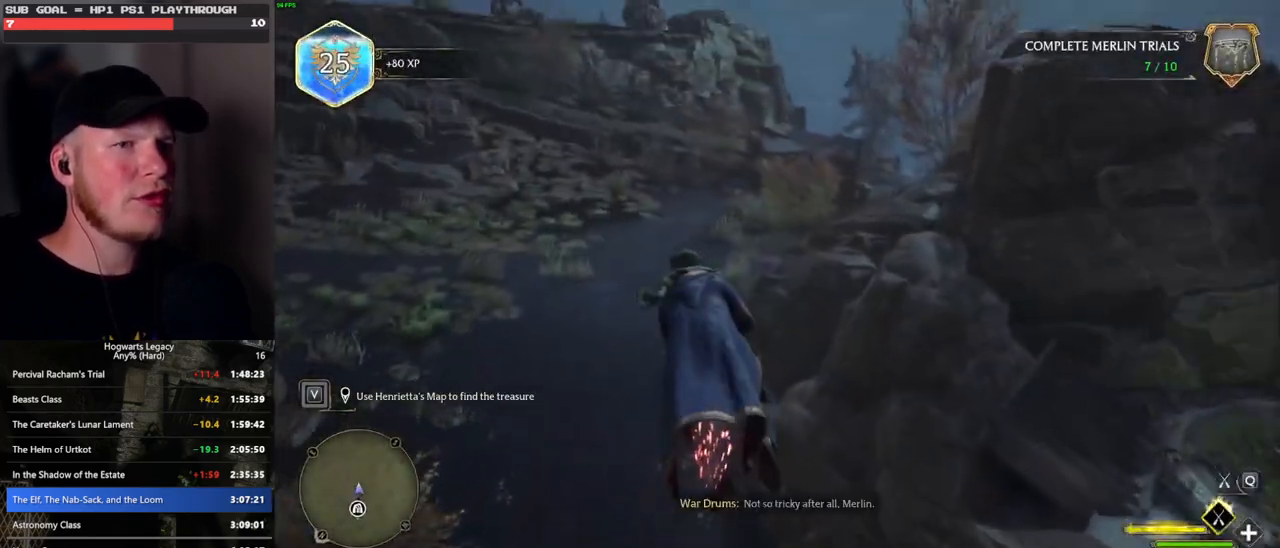
{"keys": ["space", "w"], "mouse": ["left"], "events": [[400, "space", "down"]]}
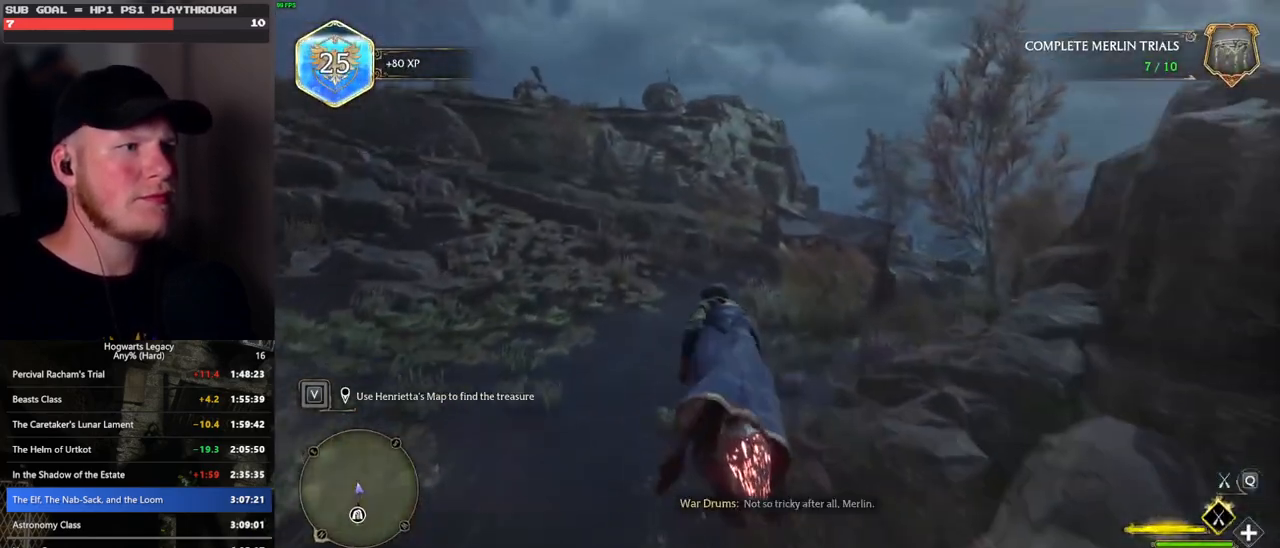
{"keys": ["space", "w"], "mouse": ["left"], "events": [[117, "space", "up"], [367, "space", "down"]]}
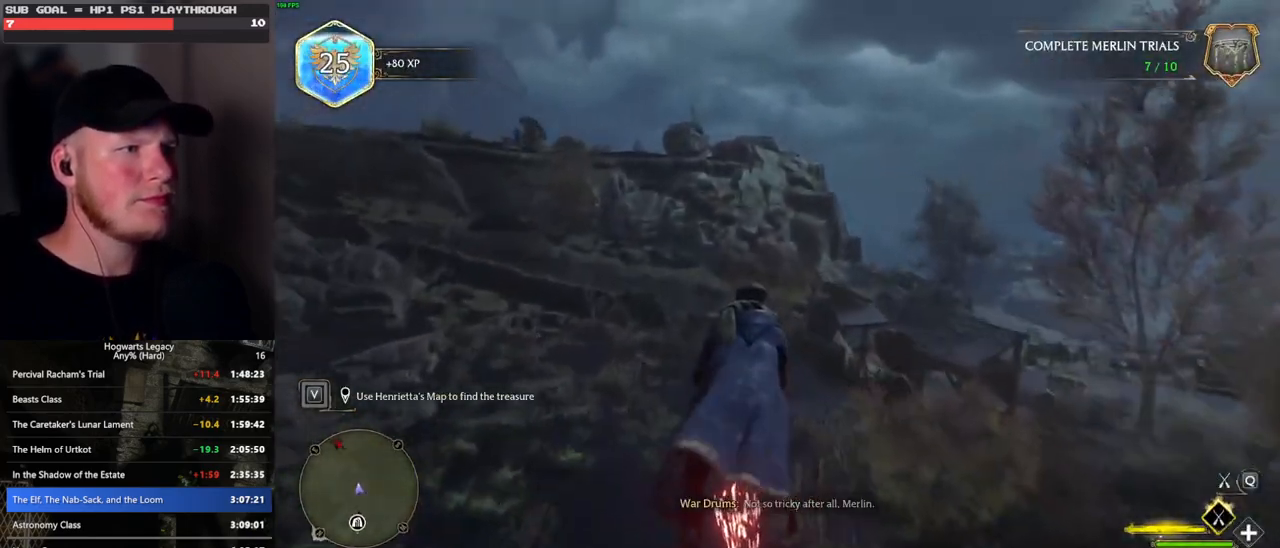
{"keys": ["space", "w"], "mouse": ["left"], "events": []}
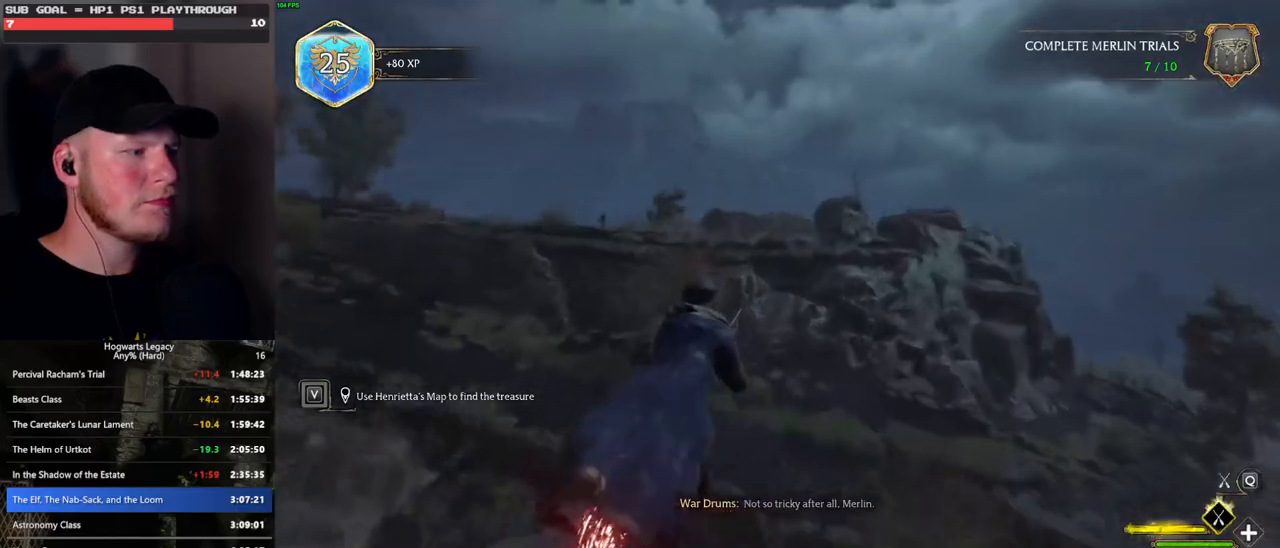
{"keys": ["w"], "mouse": [], "events": [[100, "shift_l", "down"], [100, "space", "up"], [250, "shift_l", "up"], [400, "mouse_left", "up"]]}
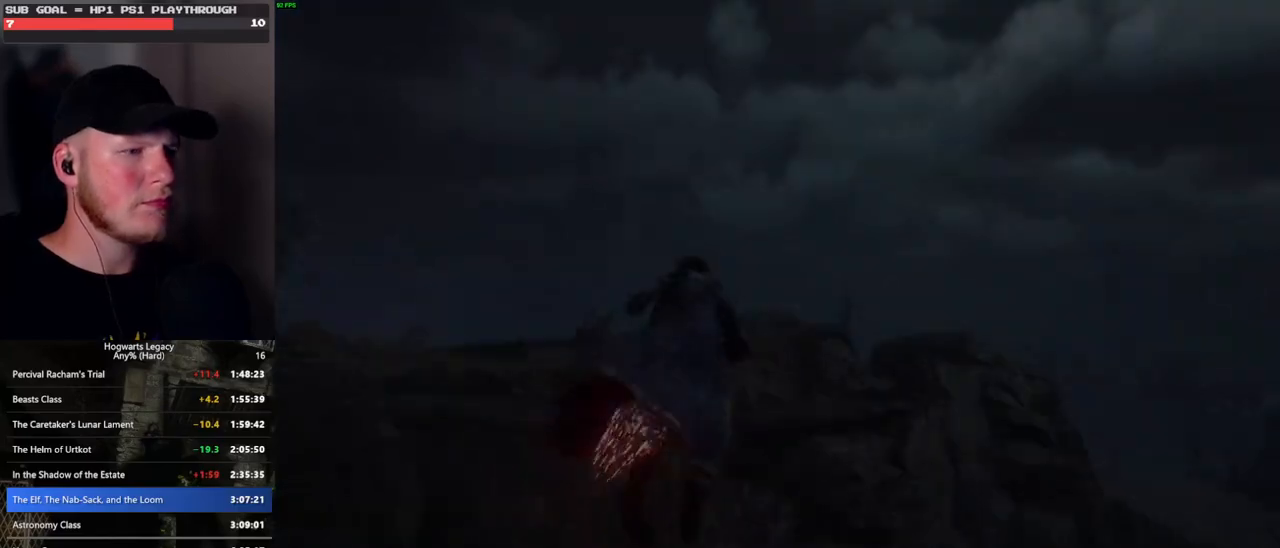
{"keys": ["w"], "mouse": [], "events": []}
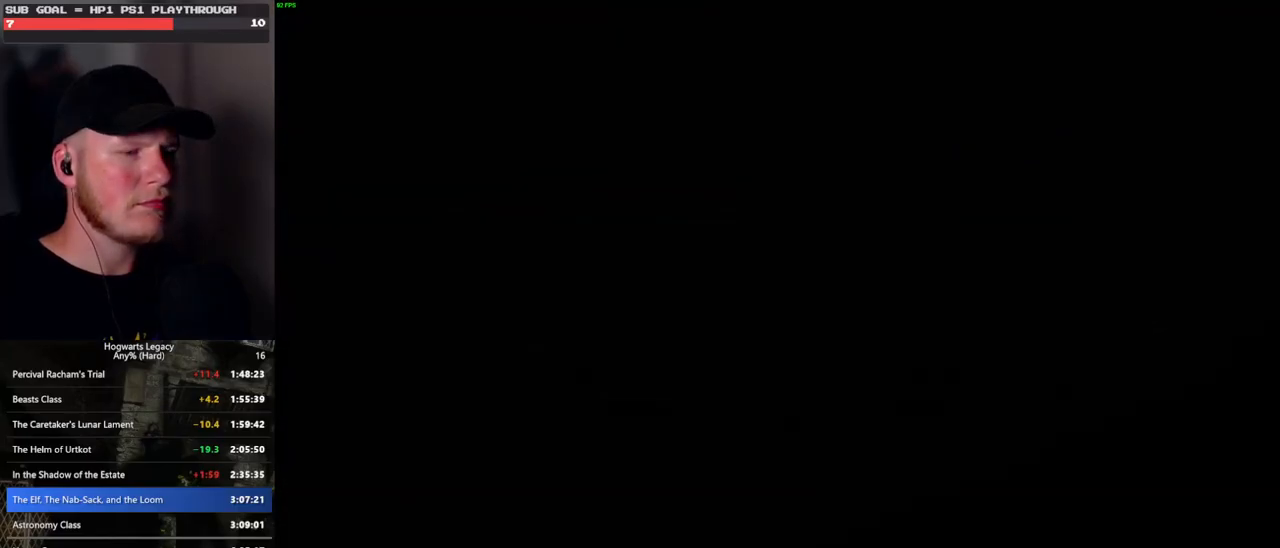
{"keys": [], "mouse": [], "events": [[300, "w", "up"]]}